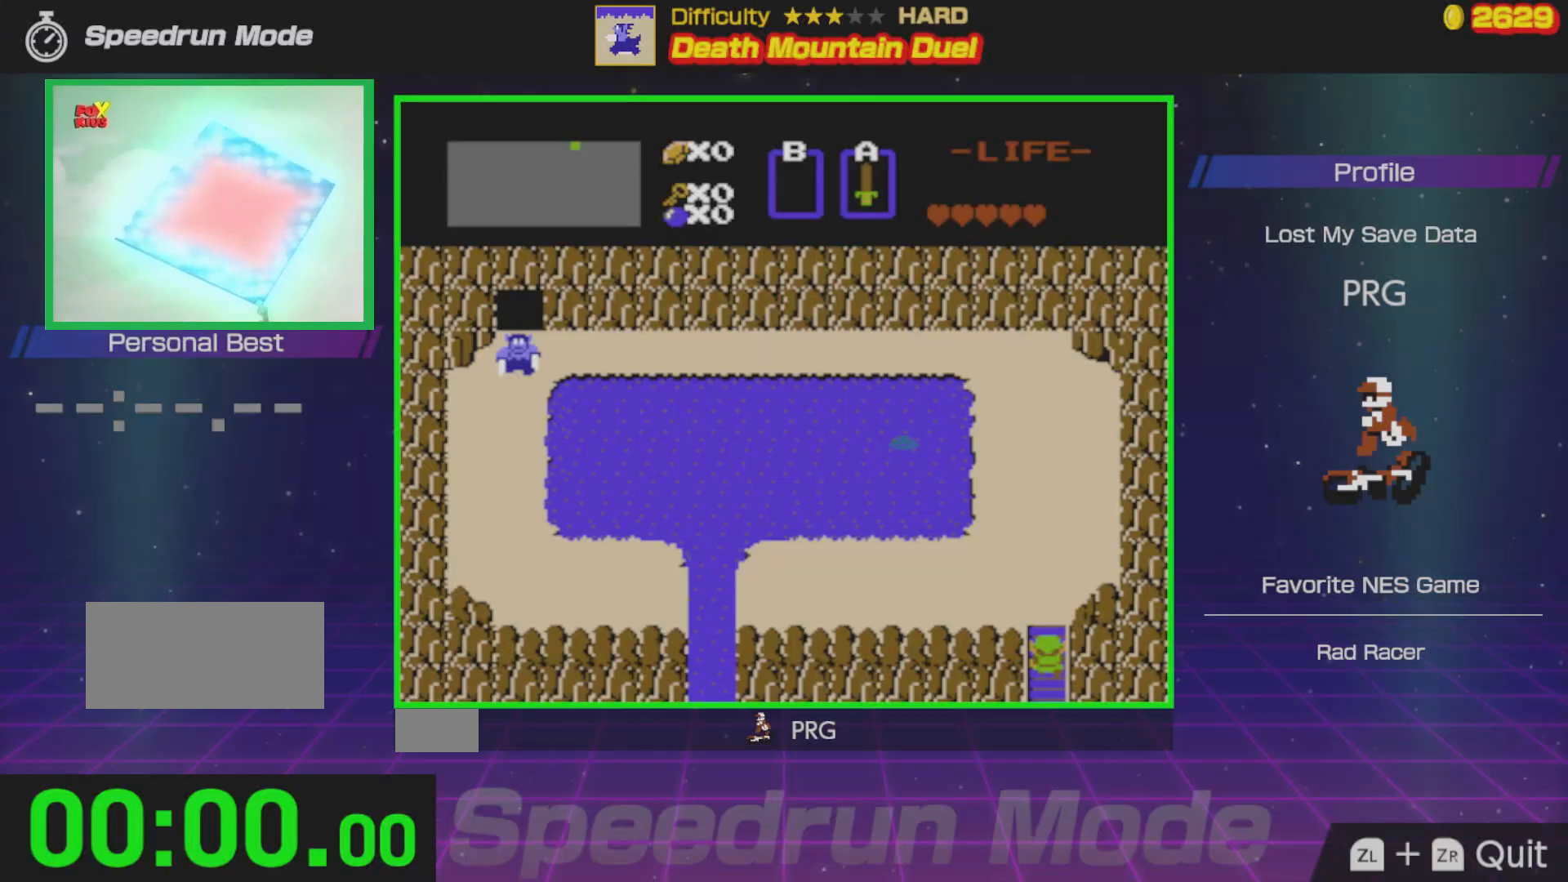
Gameplay with a controller (Nintendo layout); each line is a JSON object with the inputs held at the frame after it. "events" lists button and stick changes between this image and that frame as [ms after this image, input, new state], when the widget could be followed in between. Not read: L3 R3.
{"buttons": [], "events": []}
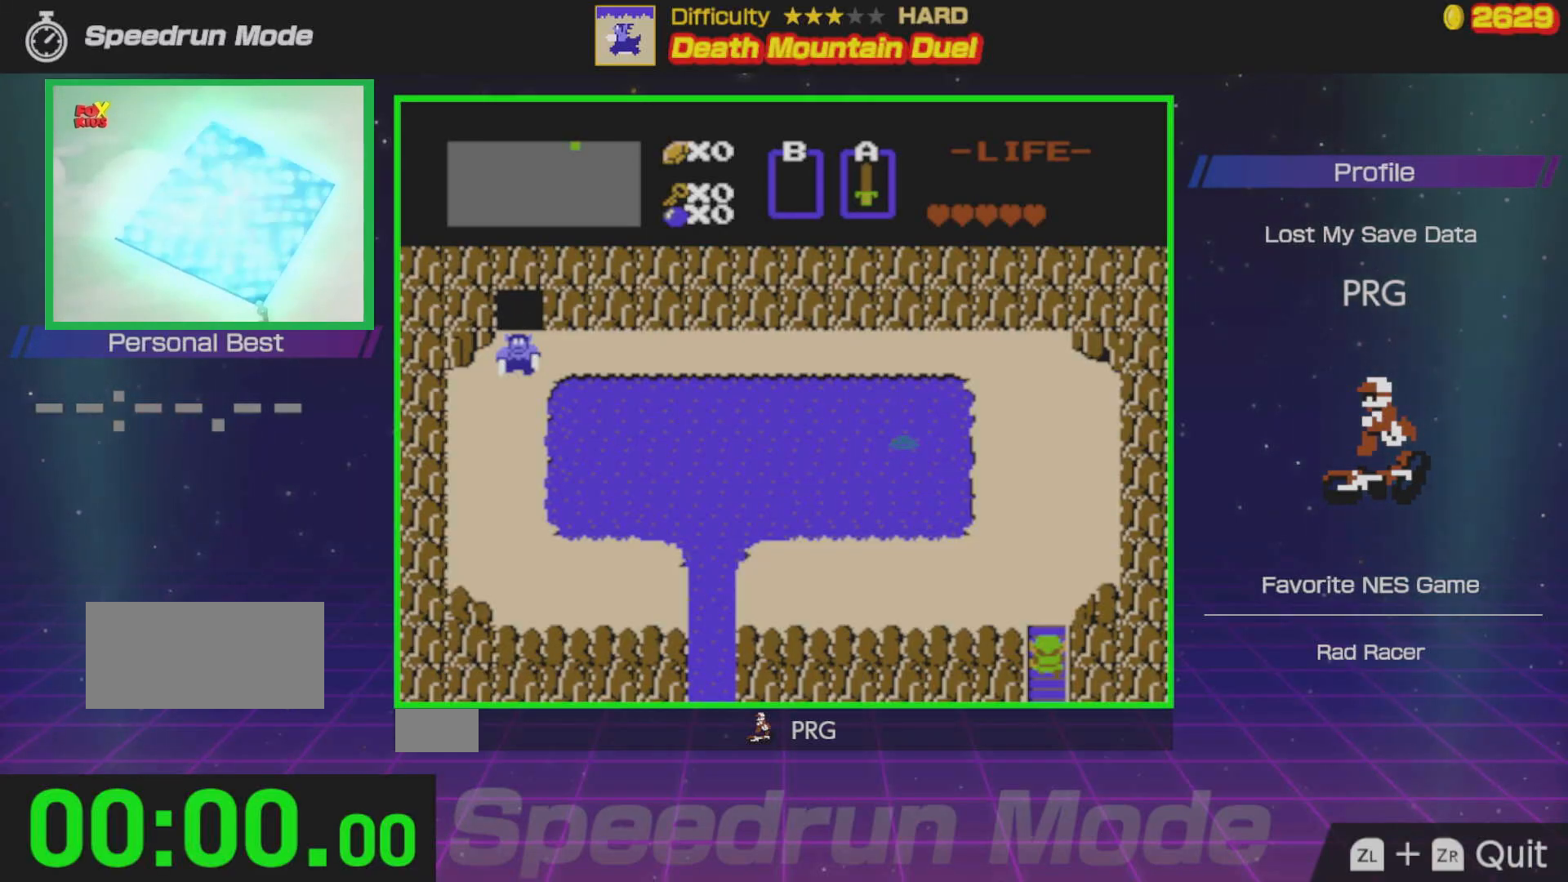
{"buttons": [], "events": []}
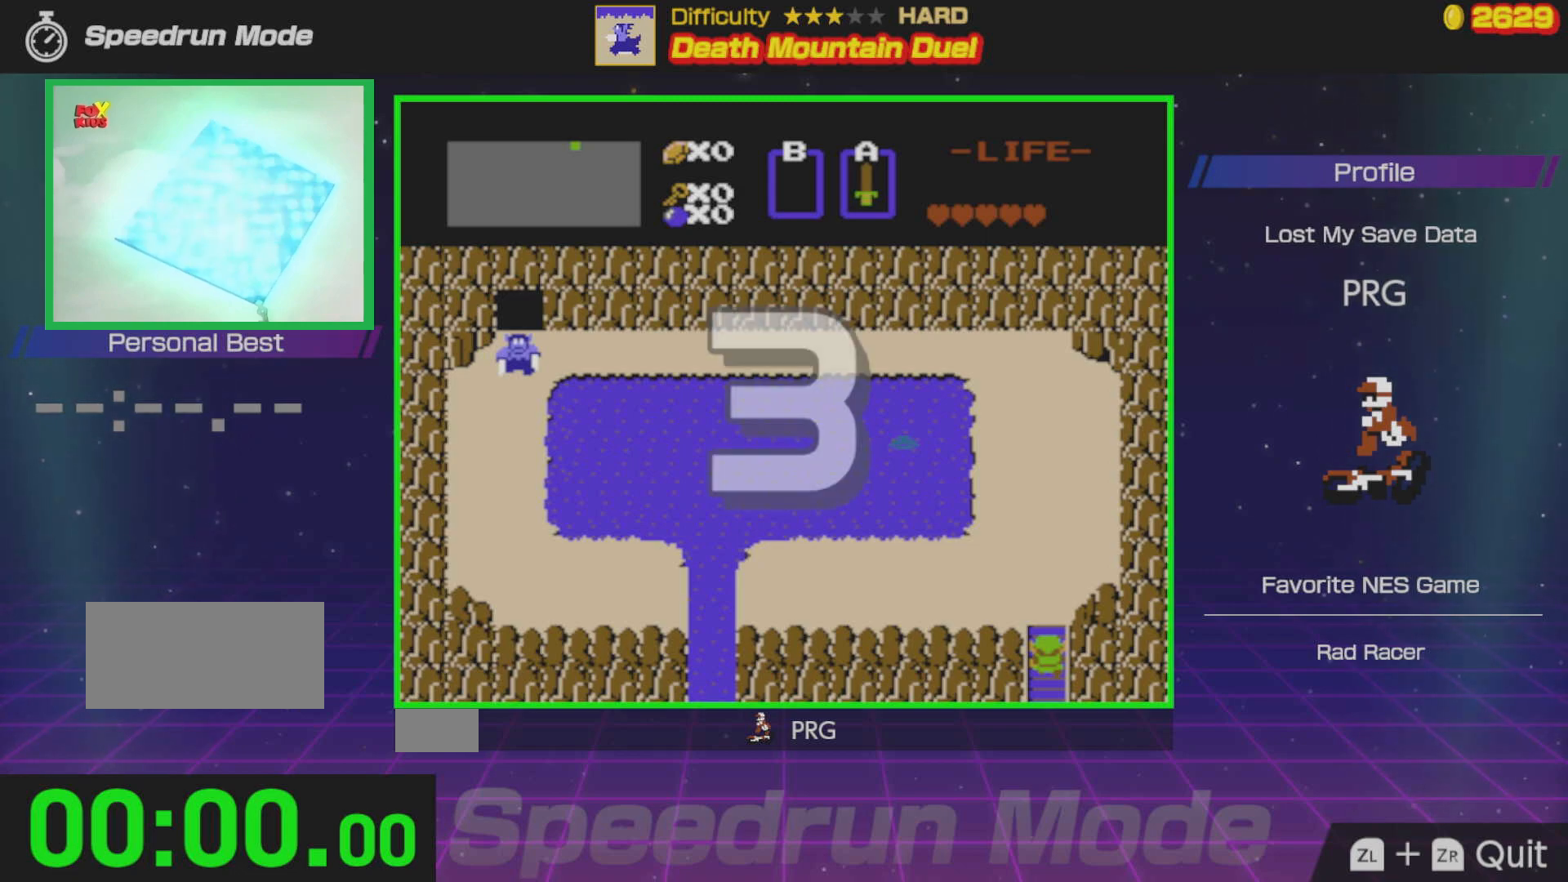
{"buttons": [], "events": []}
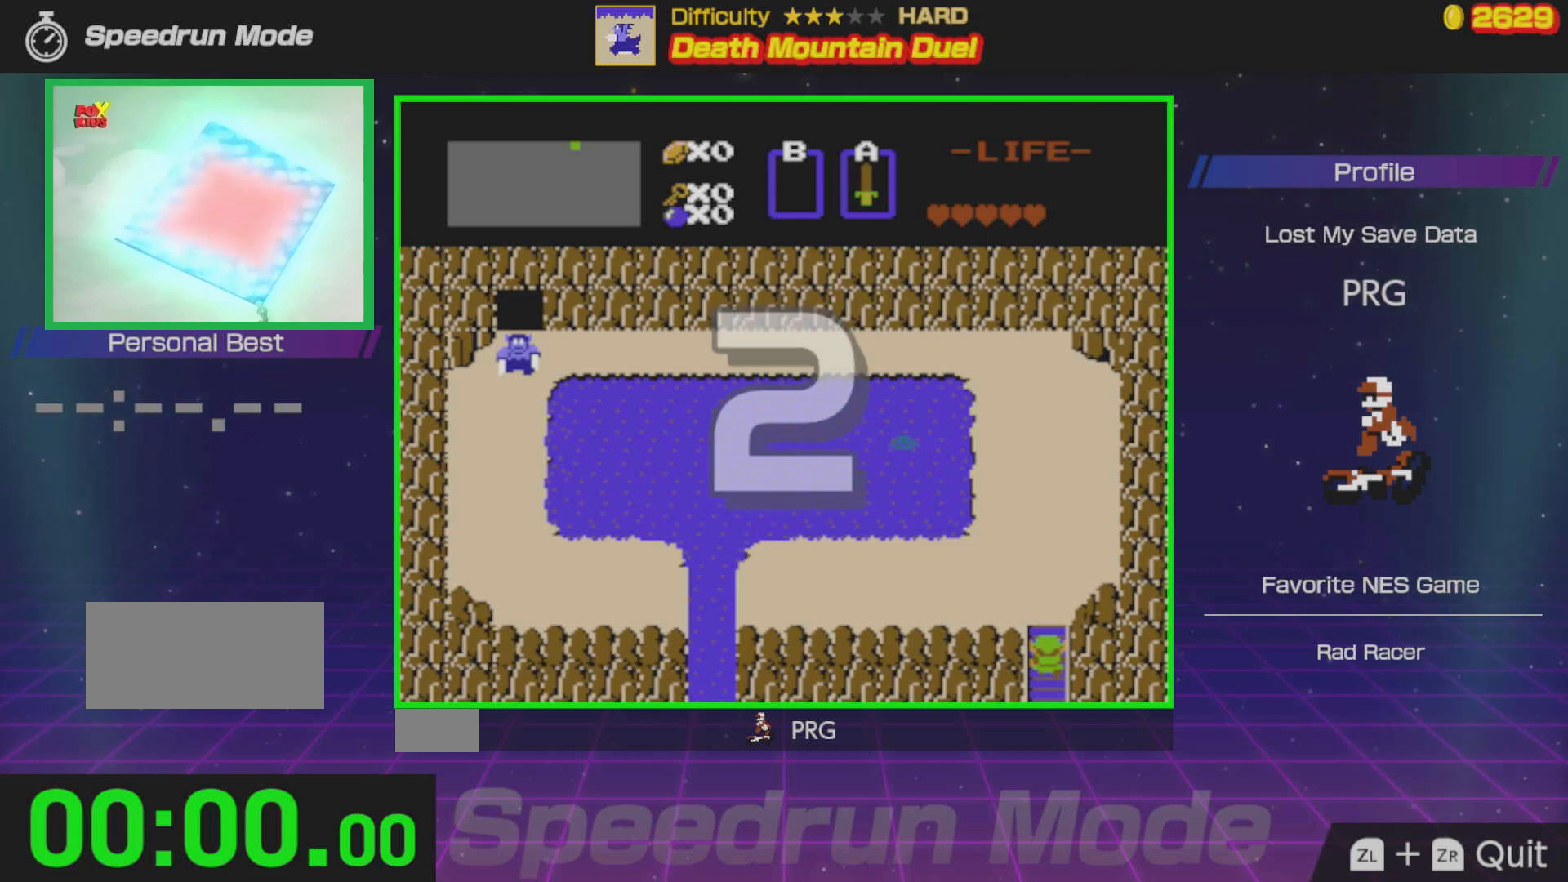
{"buttons": [], "events": []}
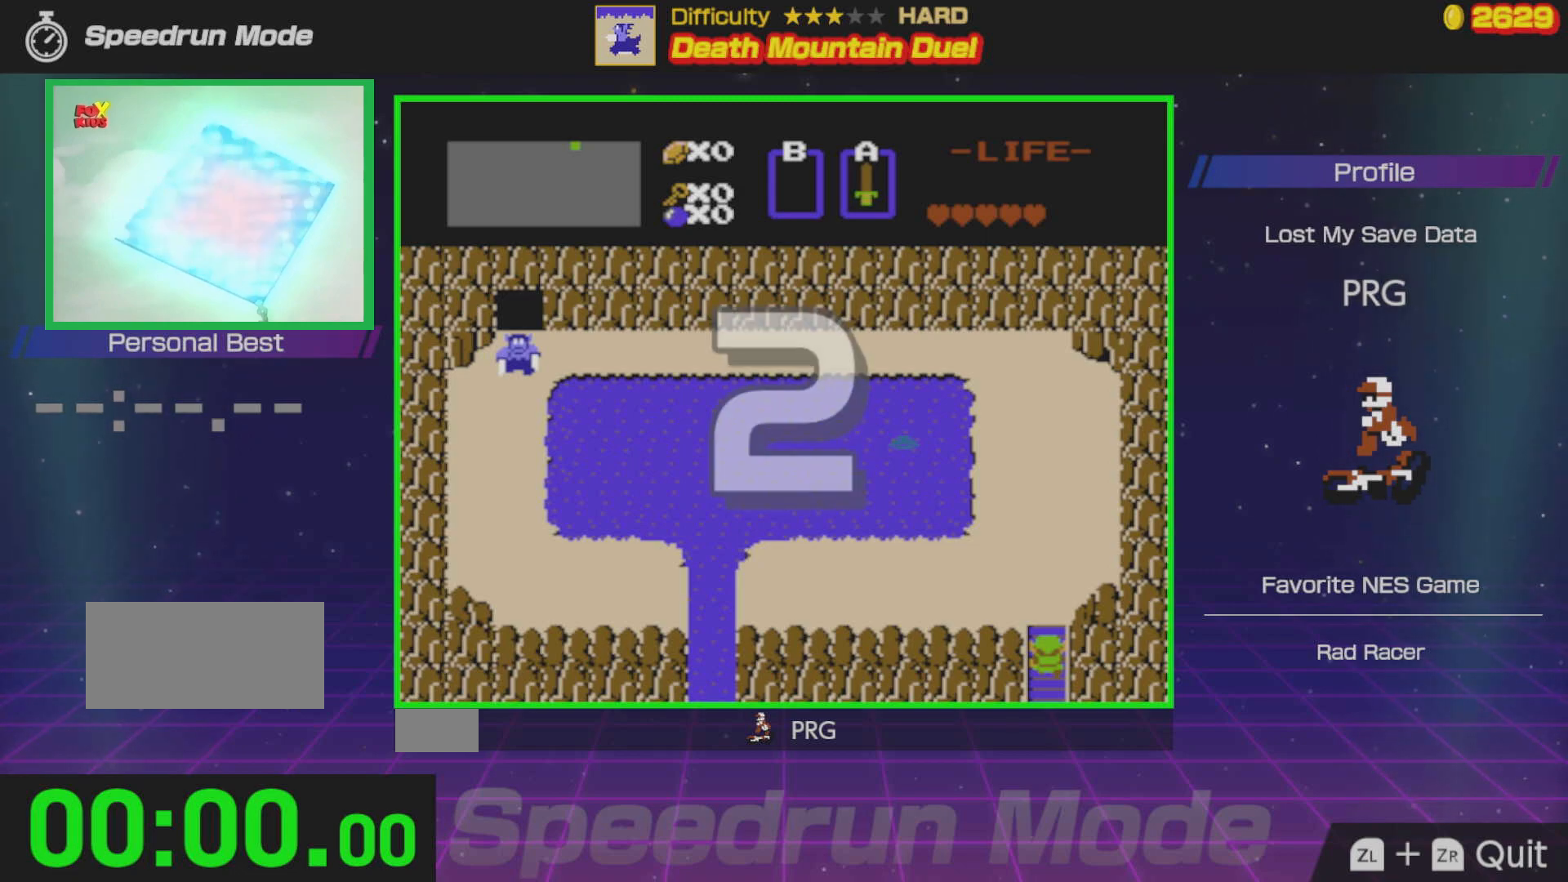
{"buttons": ["DPAD_UP"], "events": [[83, "DPAD_UP", "down"]]}
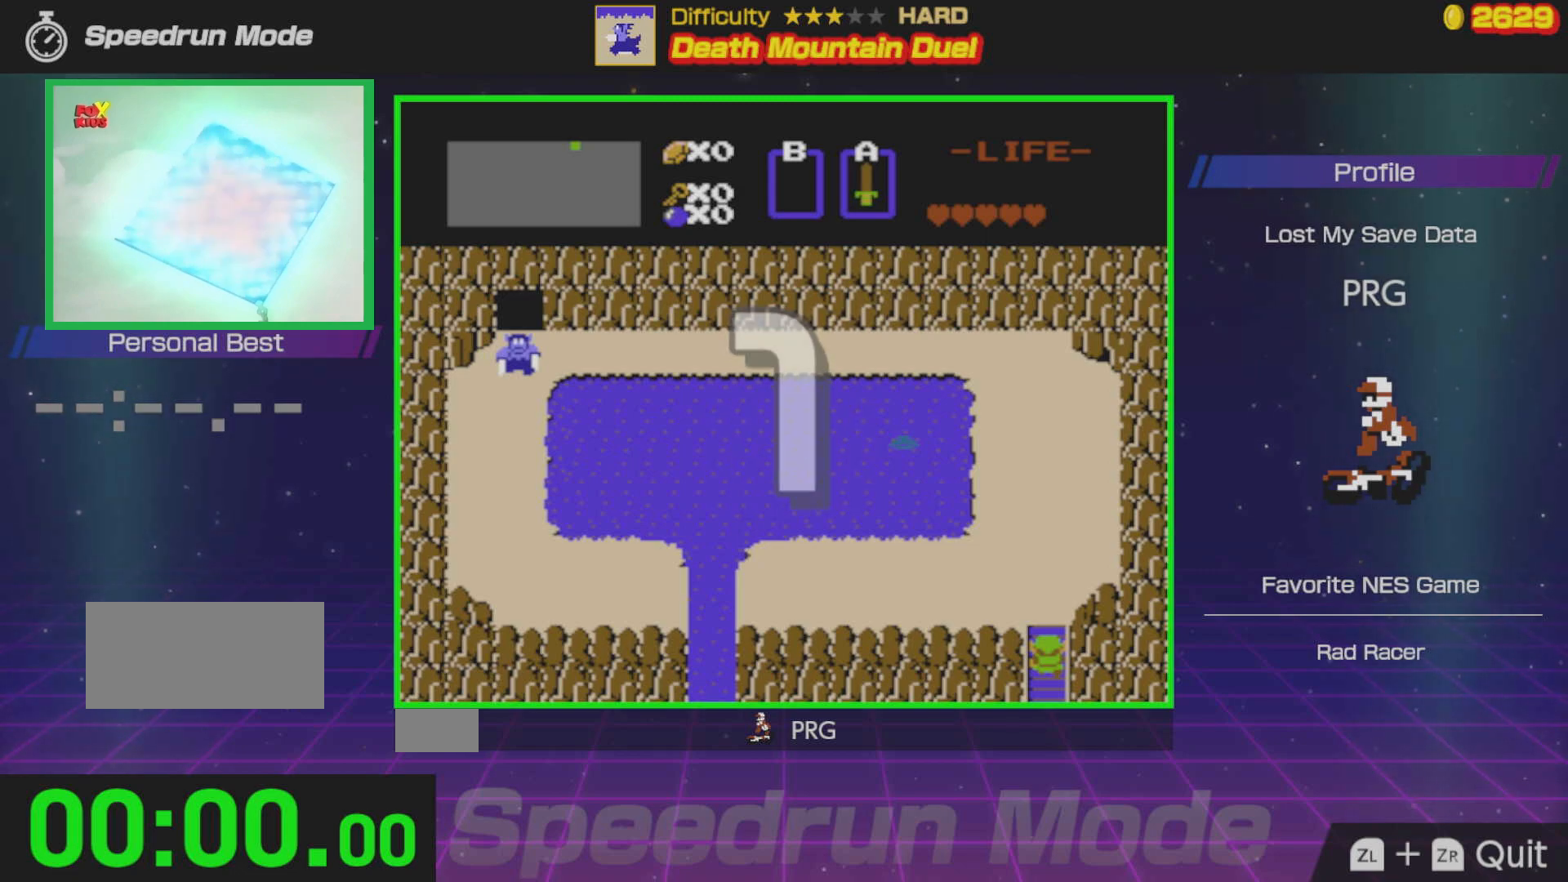
{"buttons": ["DPAD_UP"], "events": []}
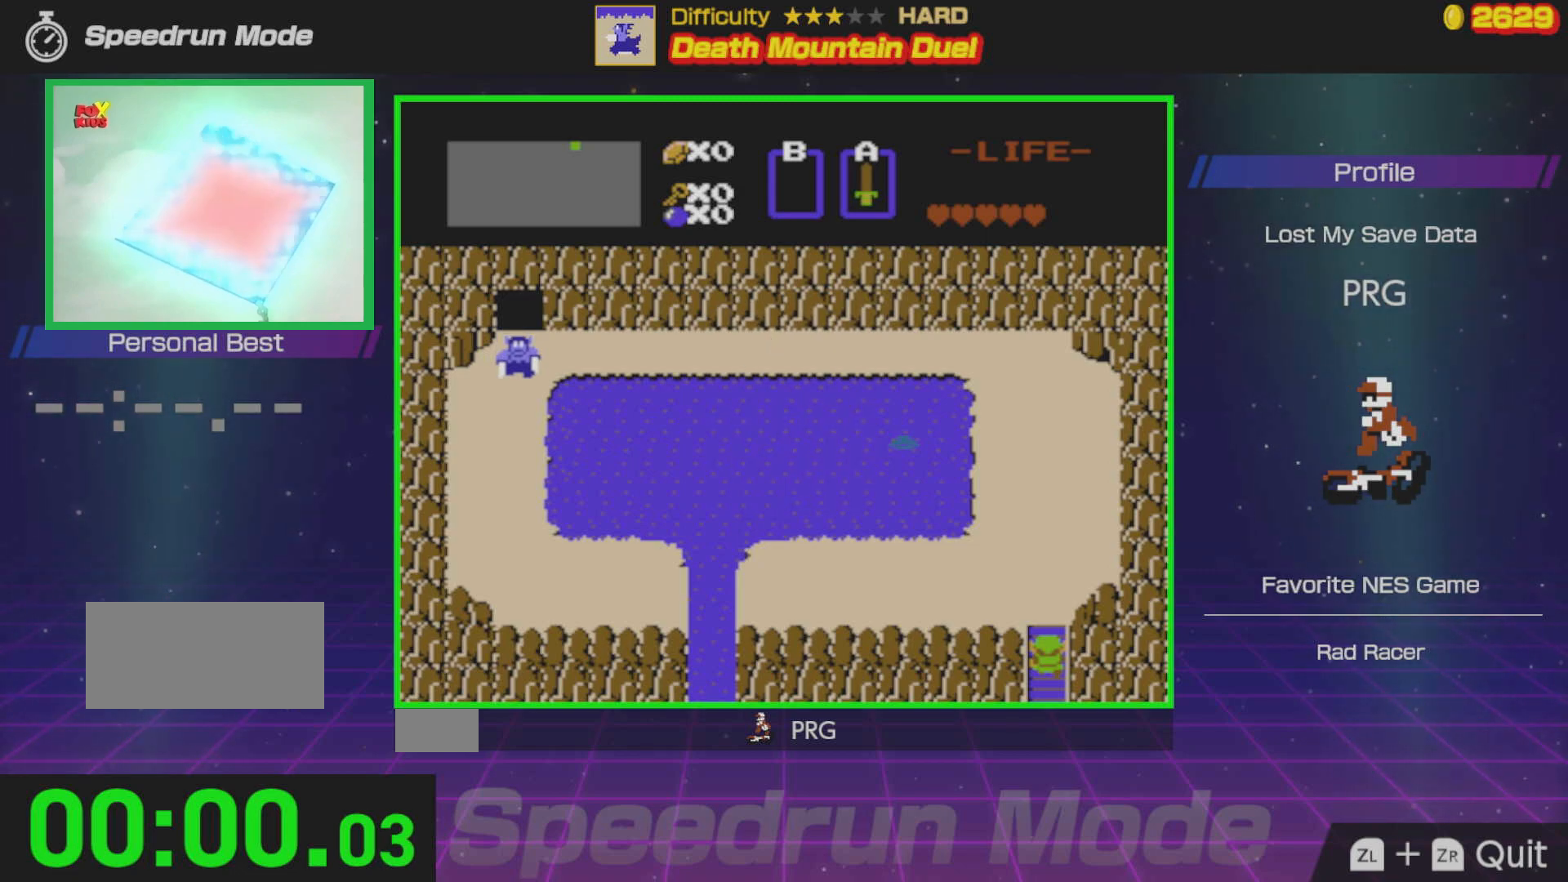
{"buttons": ["DPAD_UP"], "events": []}
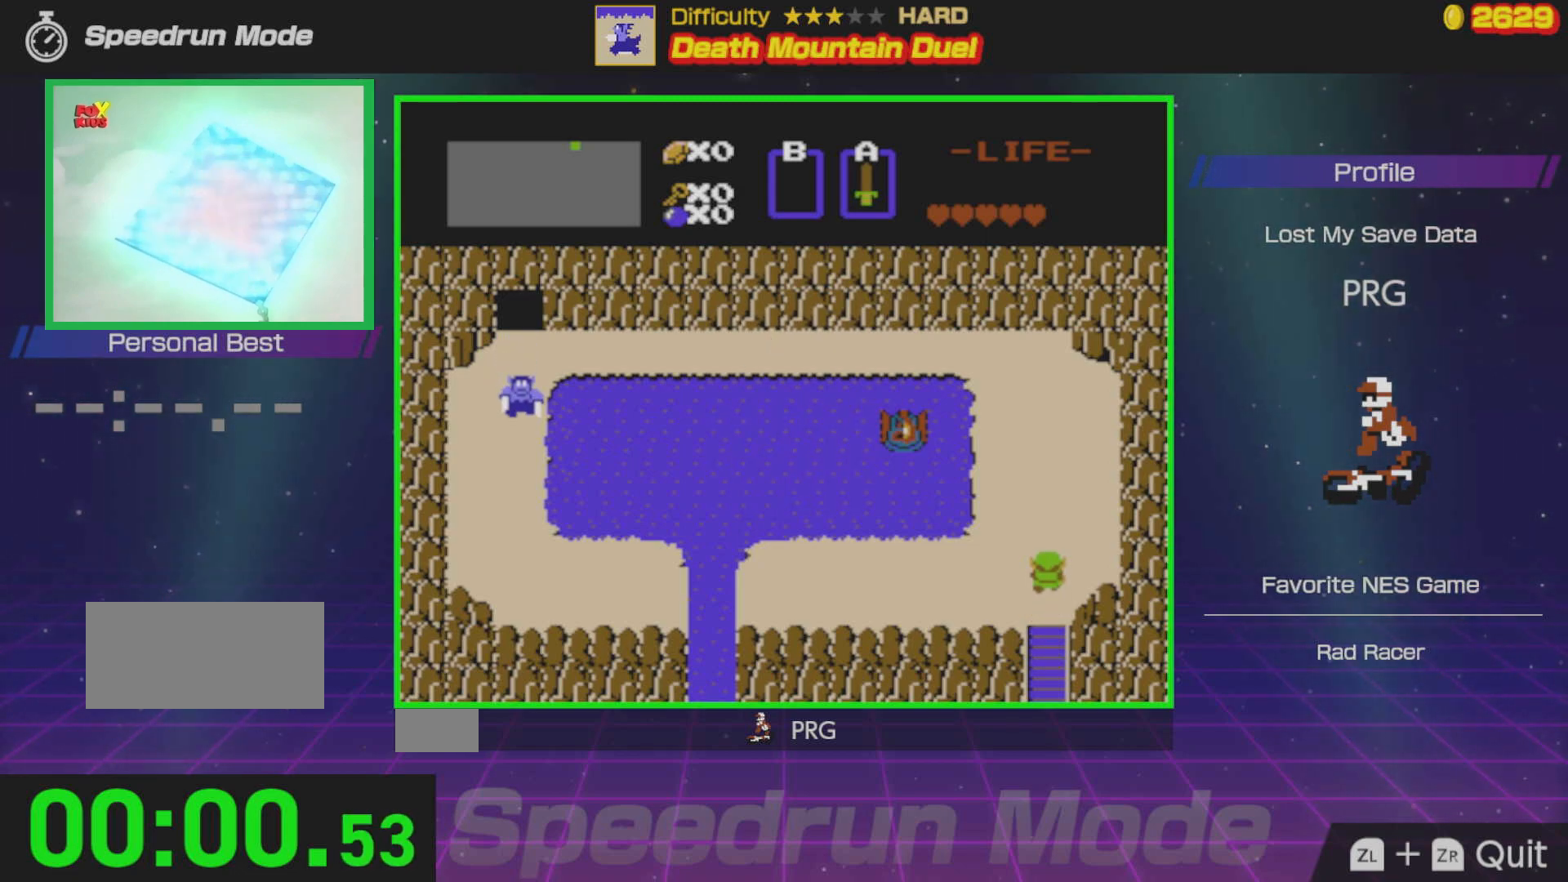
{"buttons": [], "events": [[283, "DPAD_LEFT", "down"], [317, "DPAD_UP", "up"], [383, "A", "down"], [383, "DPAD_LEFT", "up"], [467, "A", "up"]]}
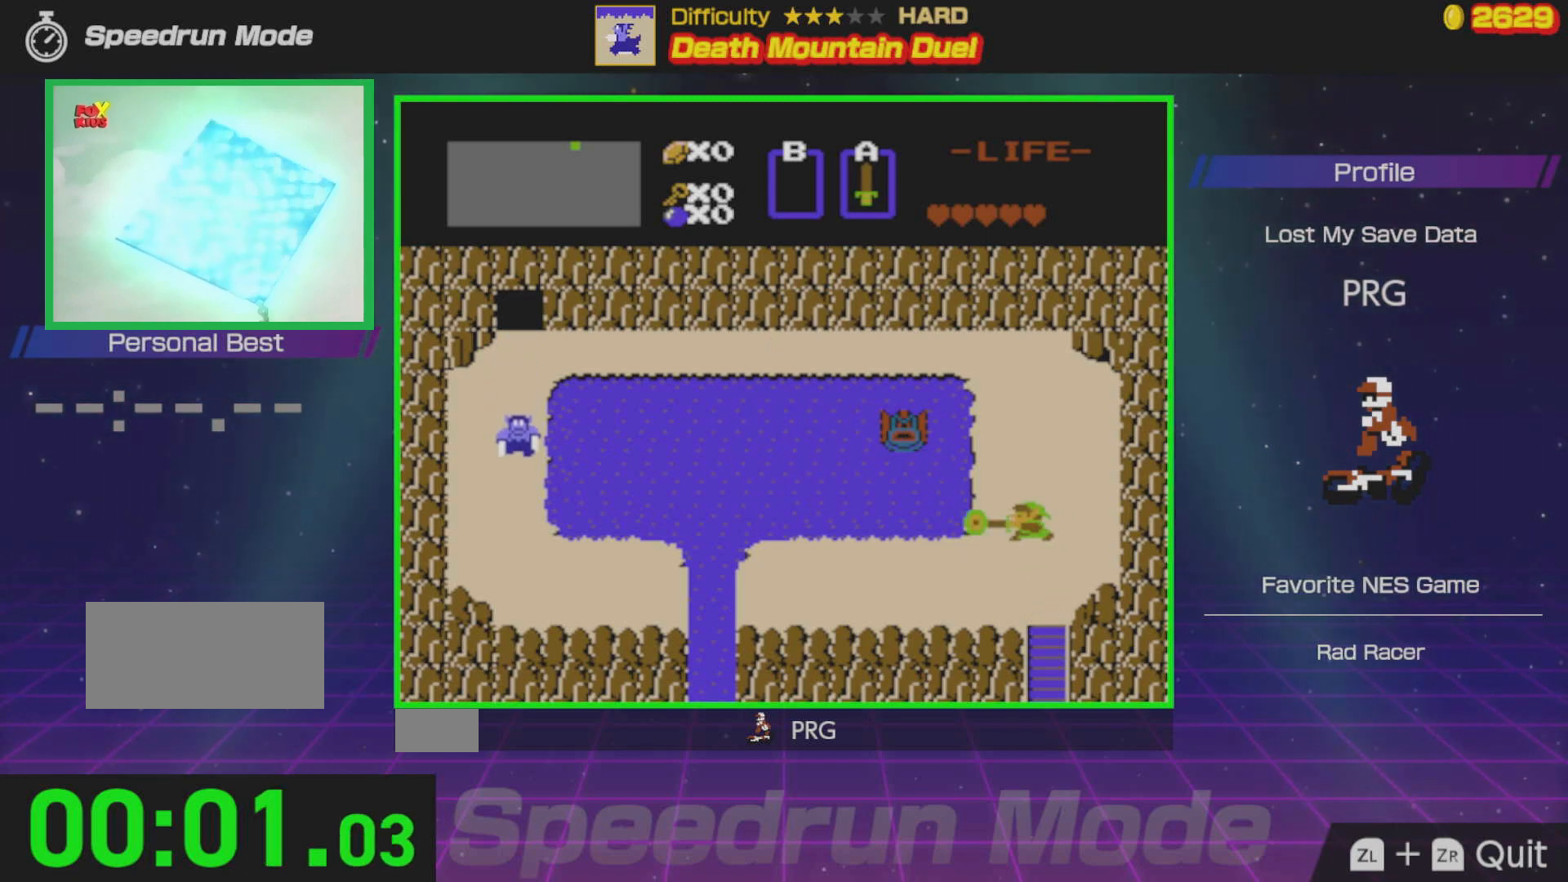
{"buttons": [], "events": []}
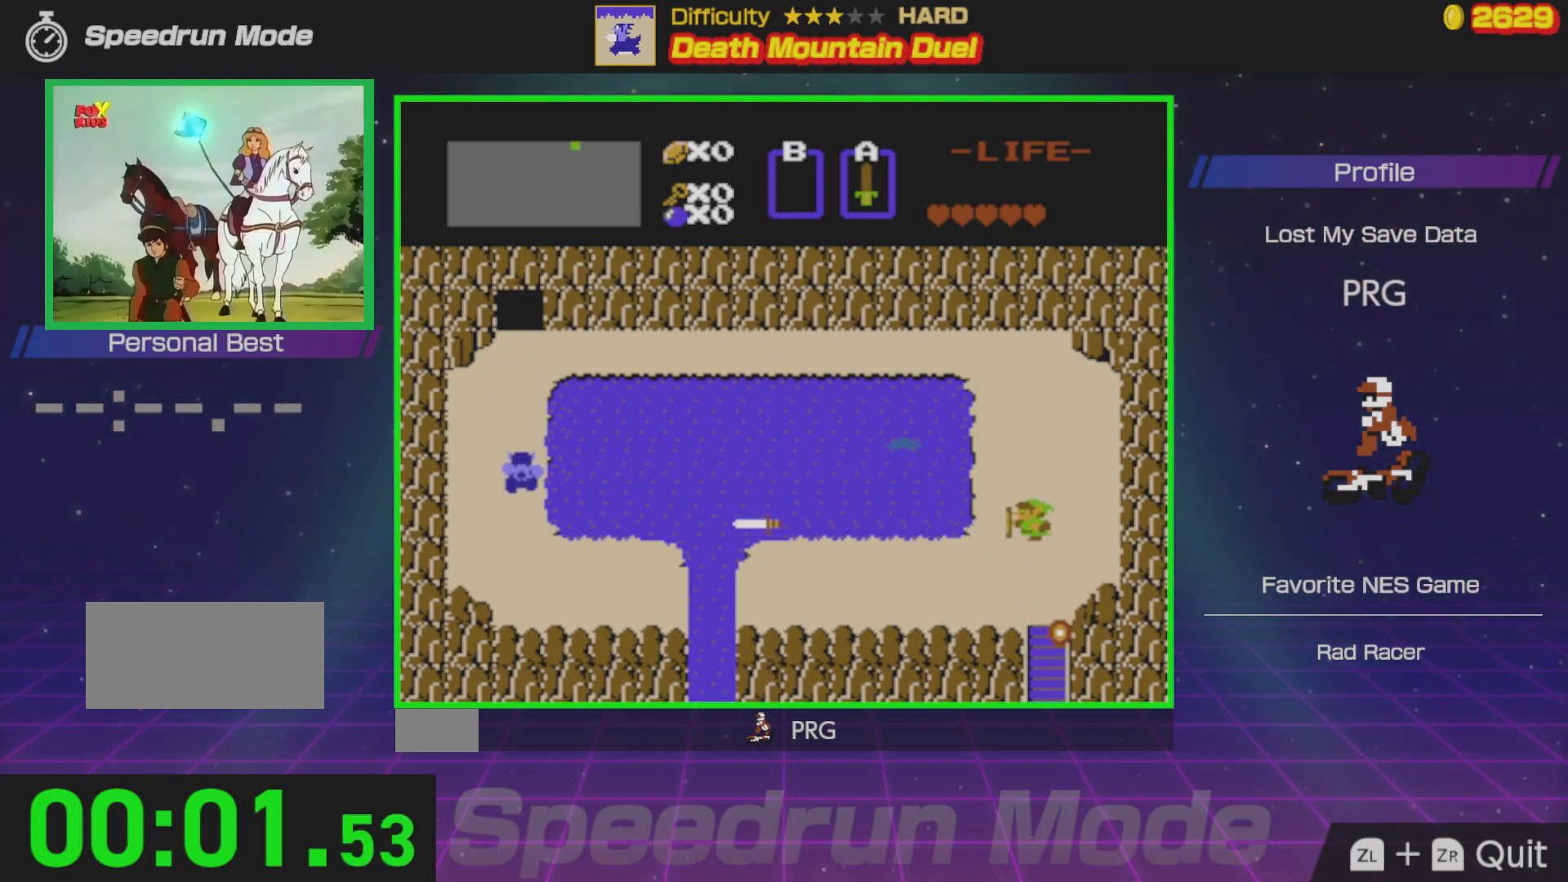
{"buttons": ["DPAD_UP"], "events": [[400, "DPAD_UP", "down"]]}
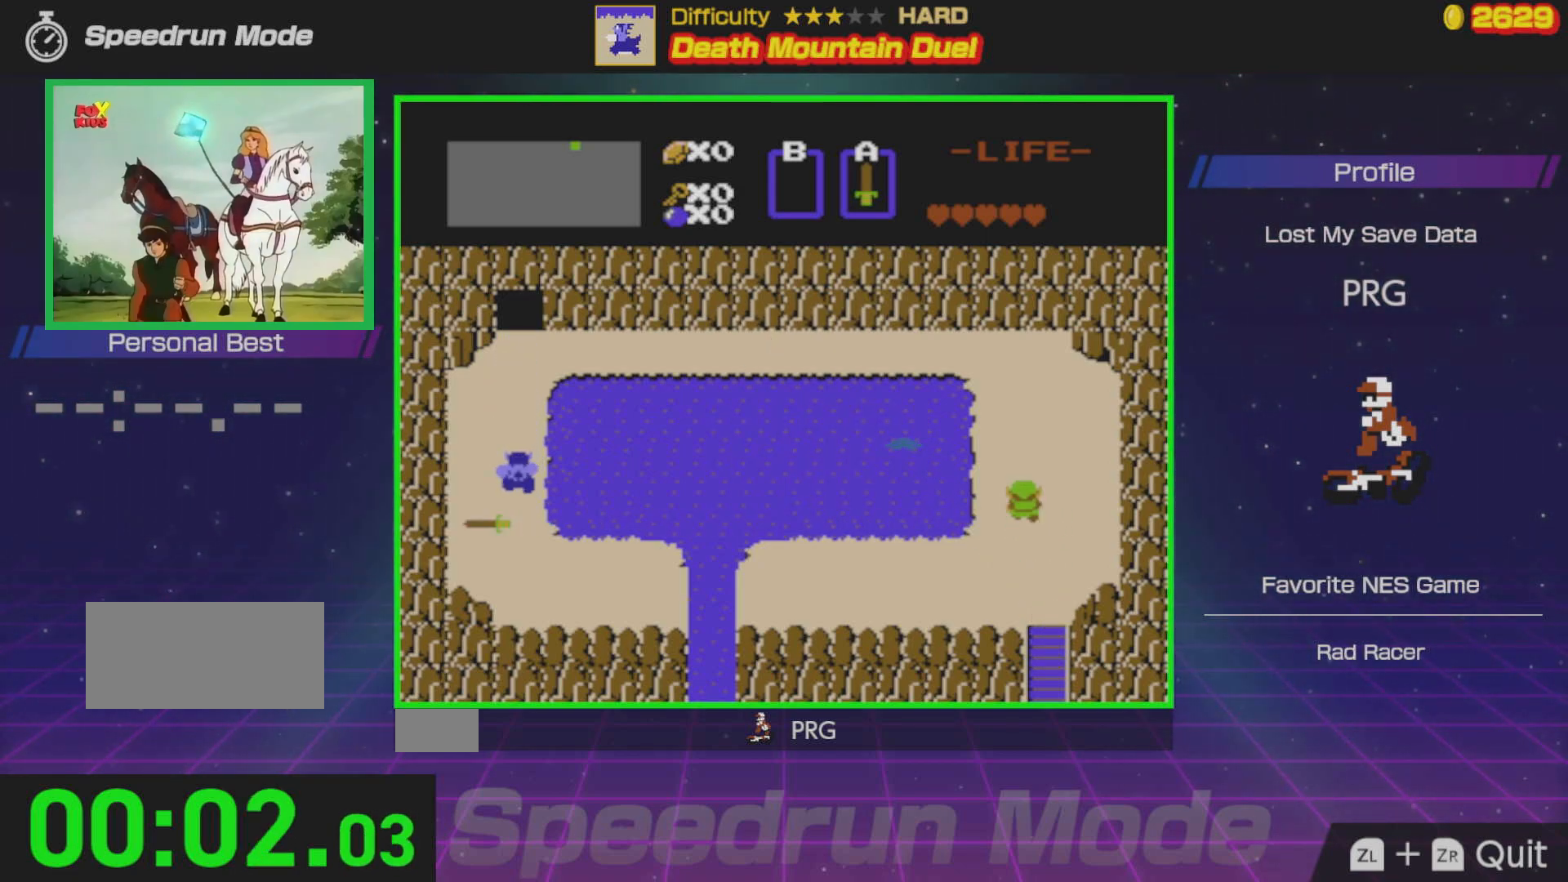
{"buttons": [], "events": [[100, "DPAD_LEFT", "down"], [167, "DPAD_UP", "up"], [267, "A", "down"], [267, "DPAD_LEFT", "up"], [350, "A", "up"]]}
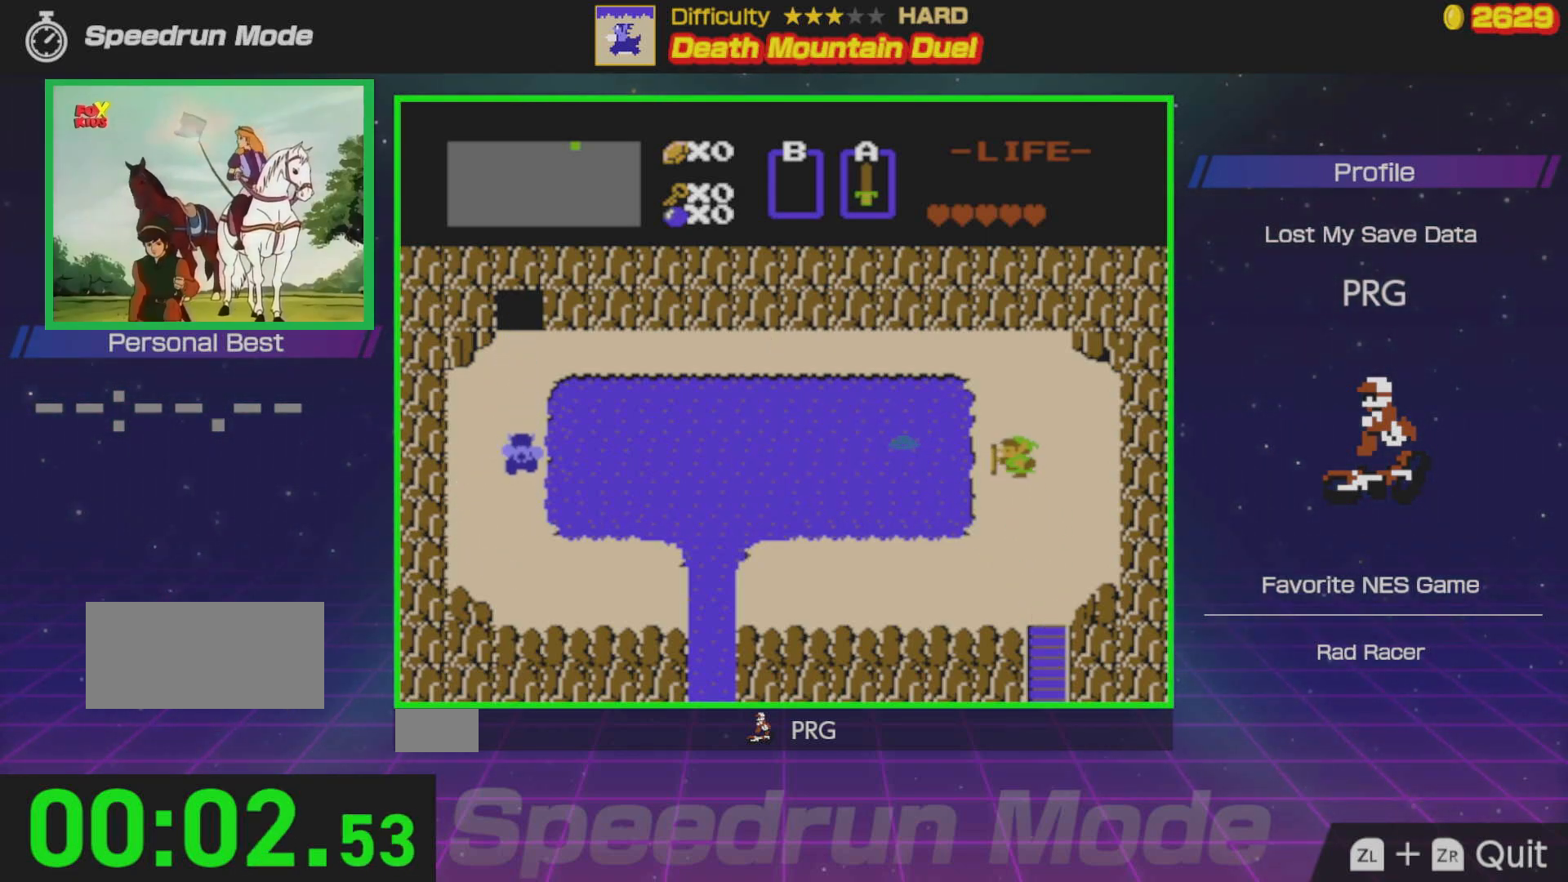
{"buttons": [], "events": []}
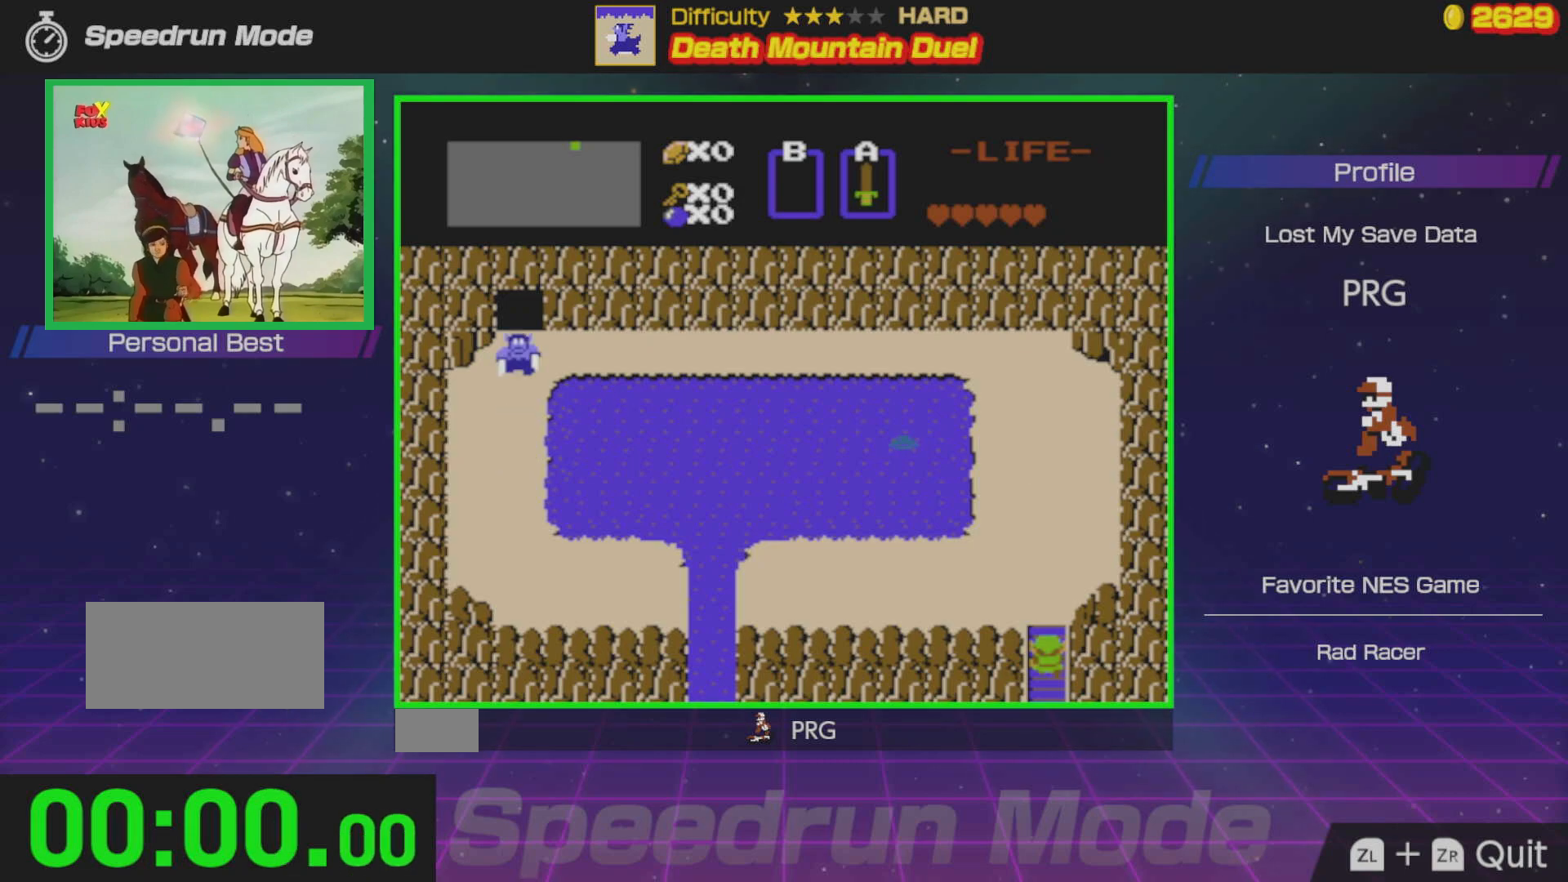
{"buttons": ["DPAD_UP"], "events": [[417, "DPAD_UP", "down"]]}
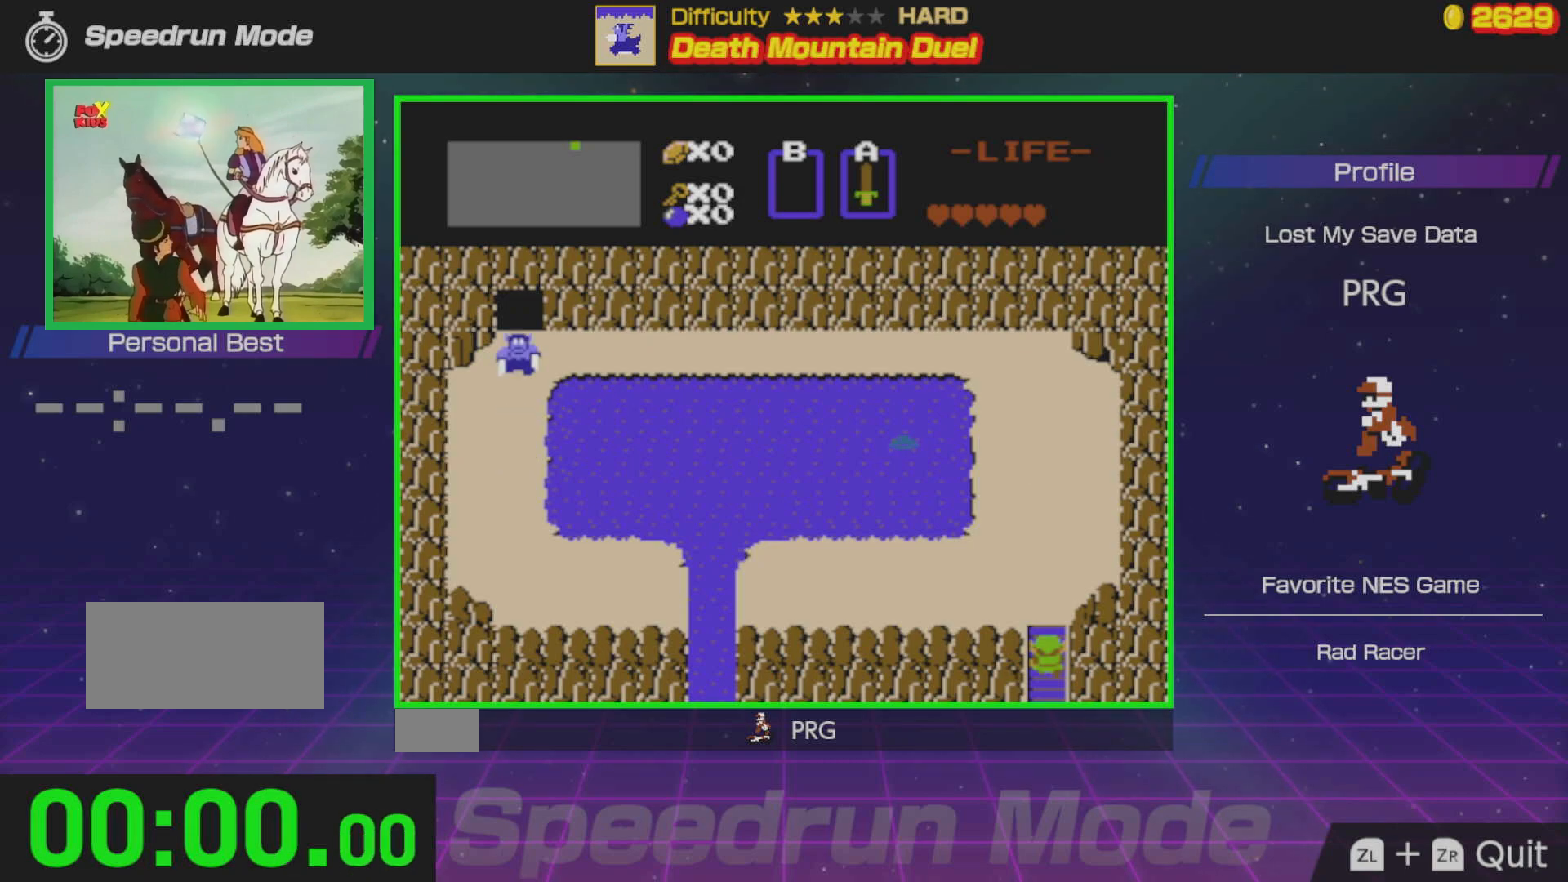
{"buttons": ["DPAD_UP"], "events": []}
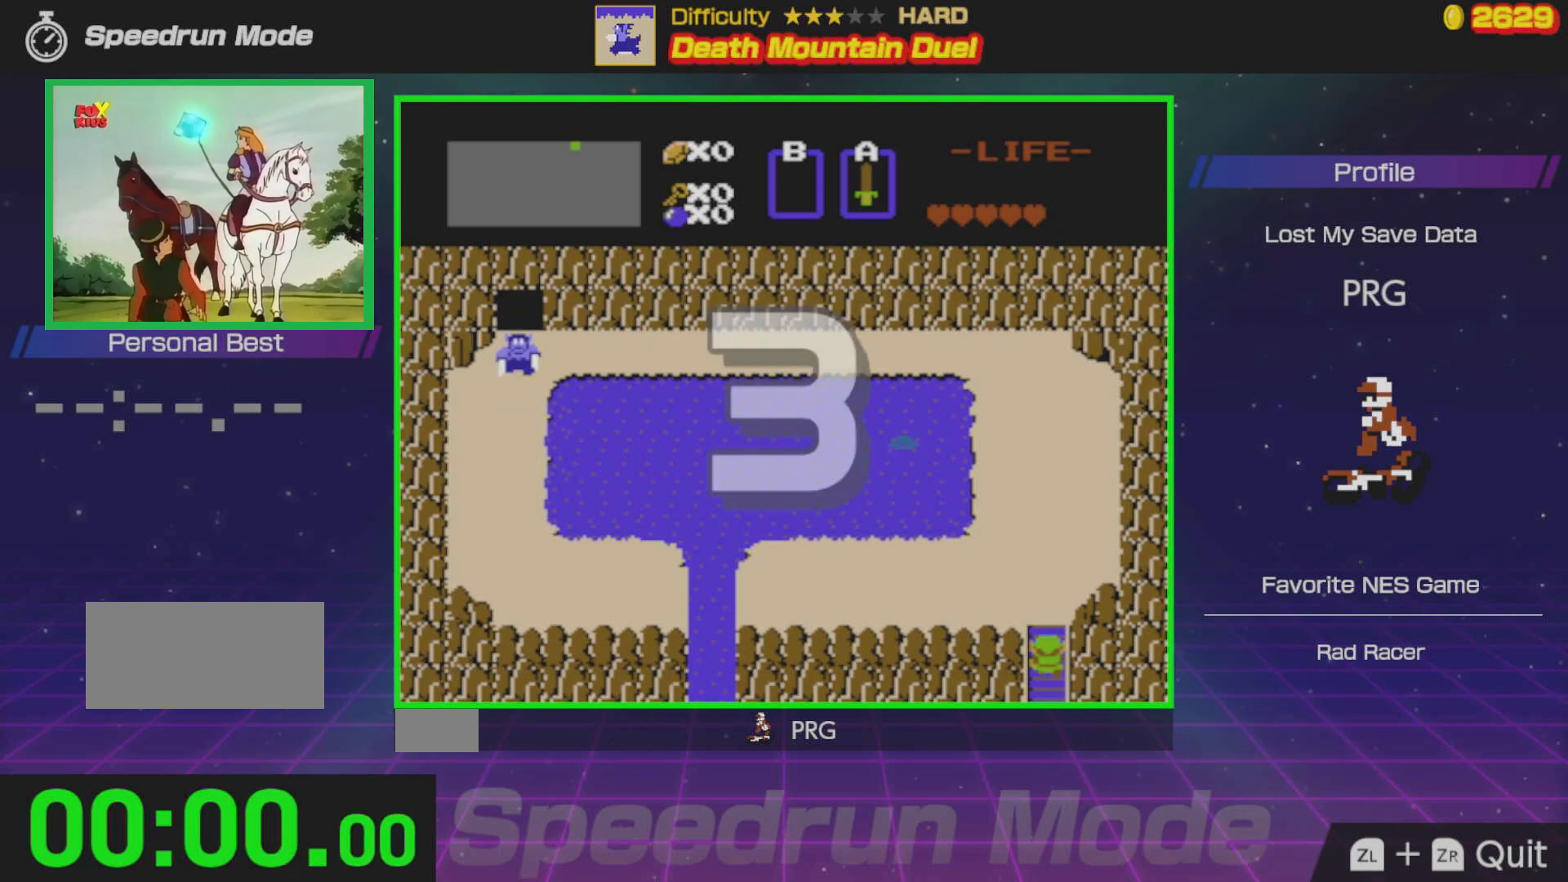
{"buttons": ["DPAD_UP"], "events": []}
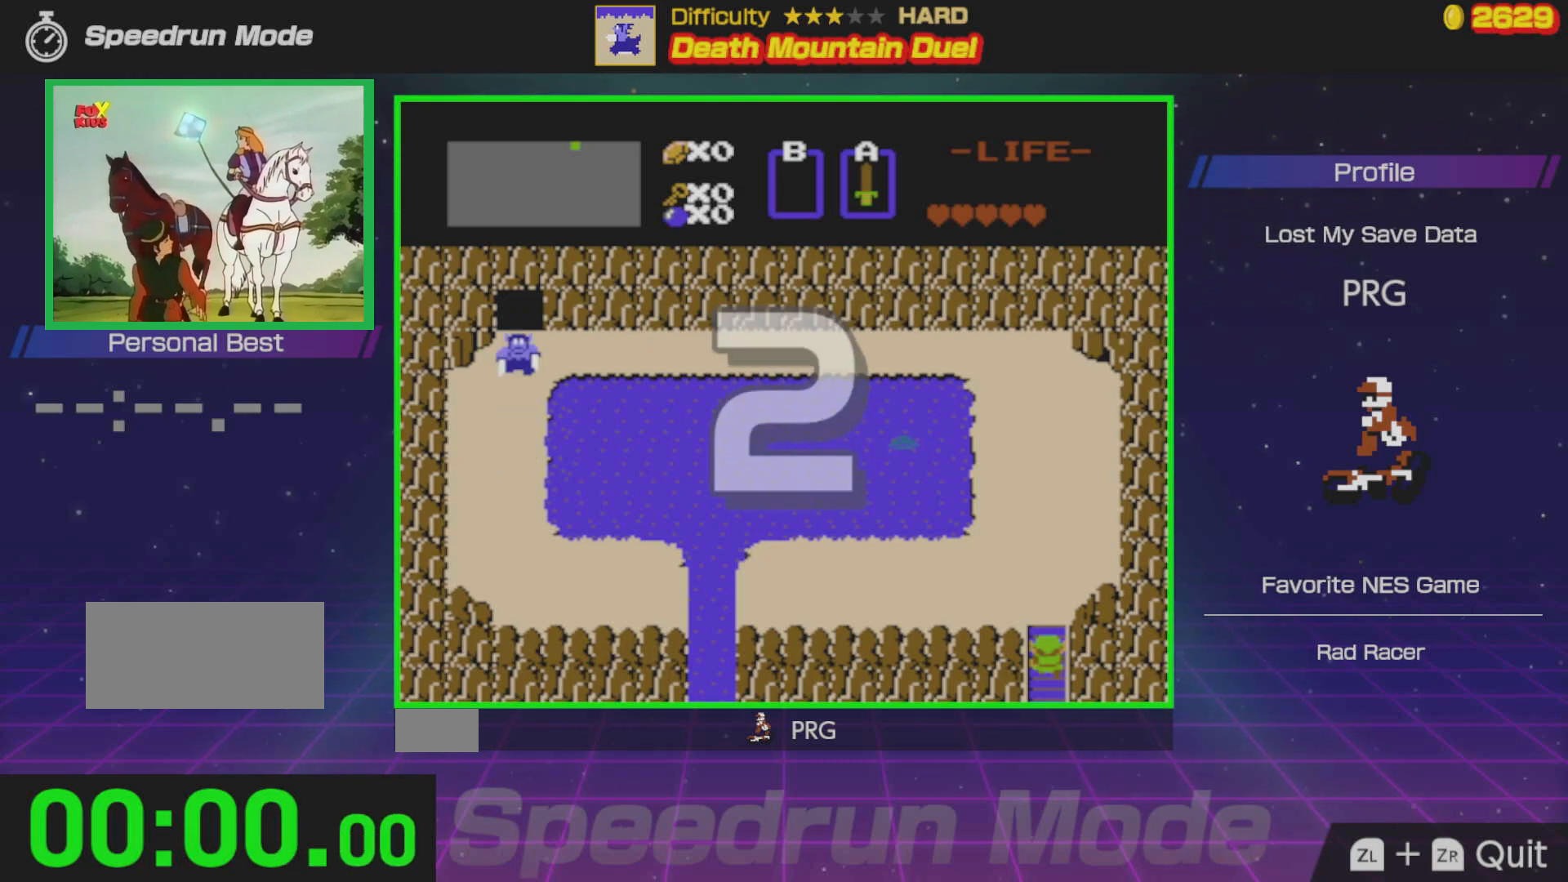
{"buttons": ["DPAD_UP"], "events": []}
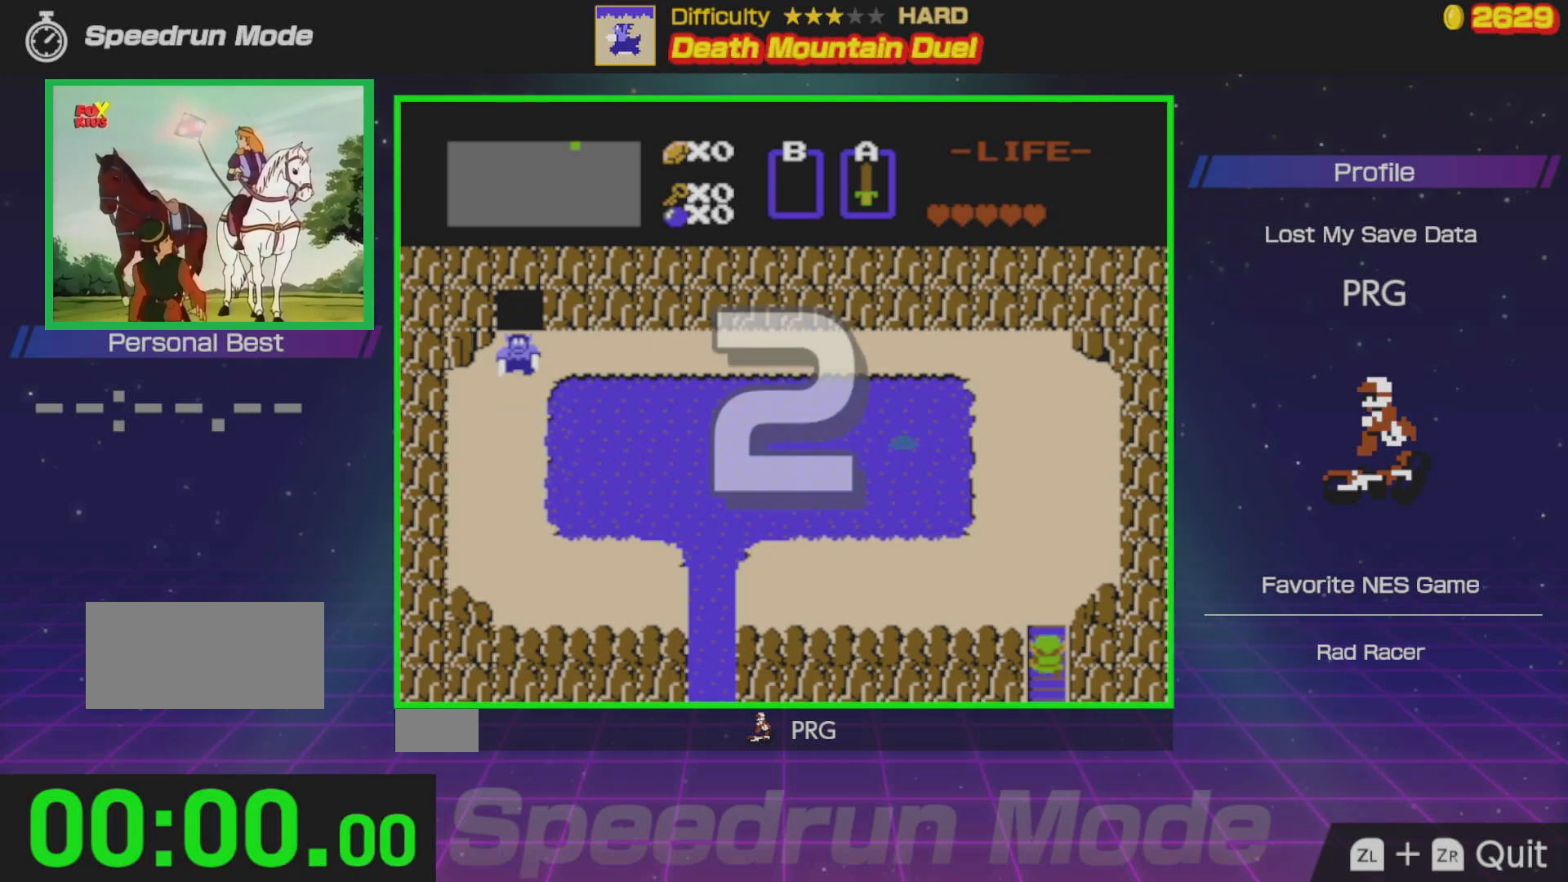
{"buttons": ["DPAD_UP"], "events": []}
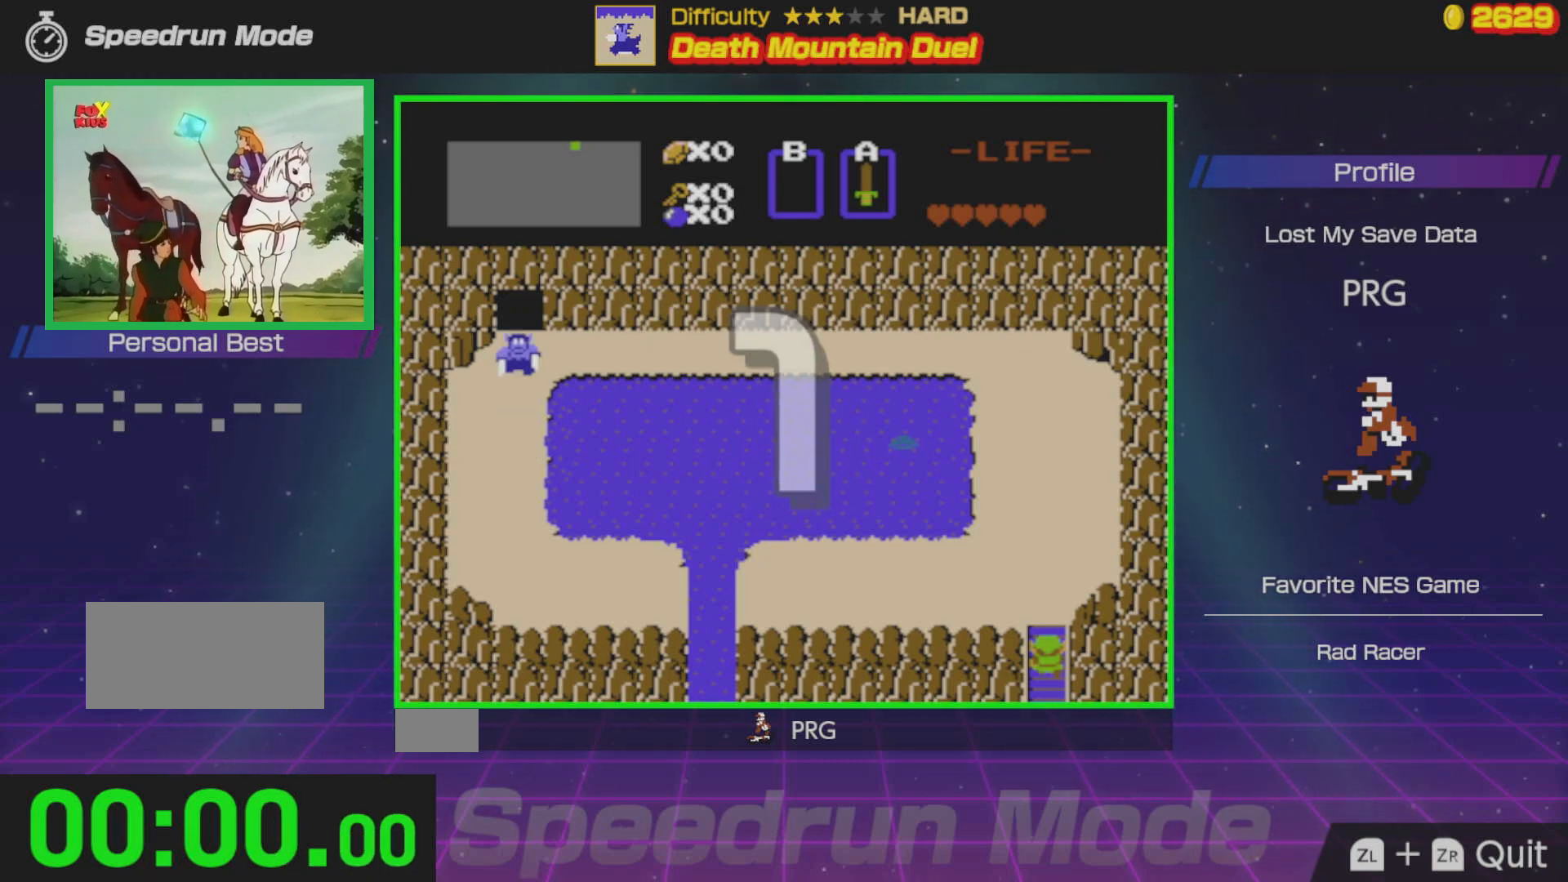
{"buttons": ["DPAD_UP"], "events": []}
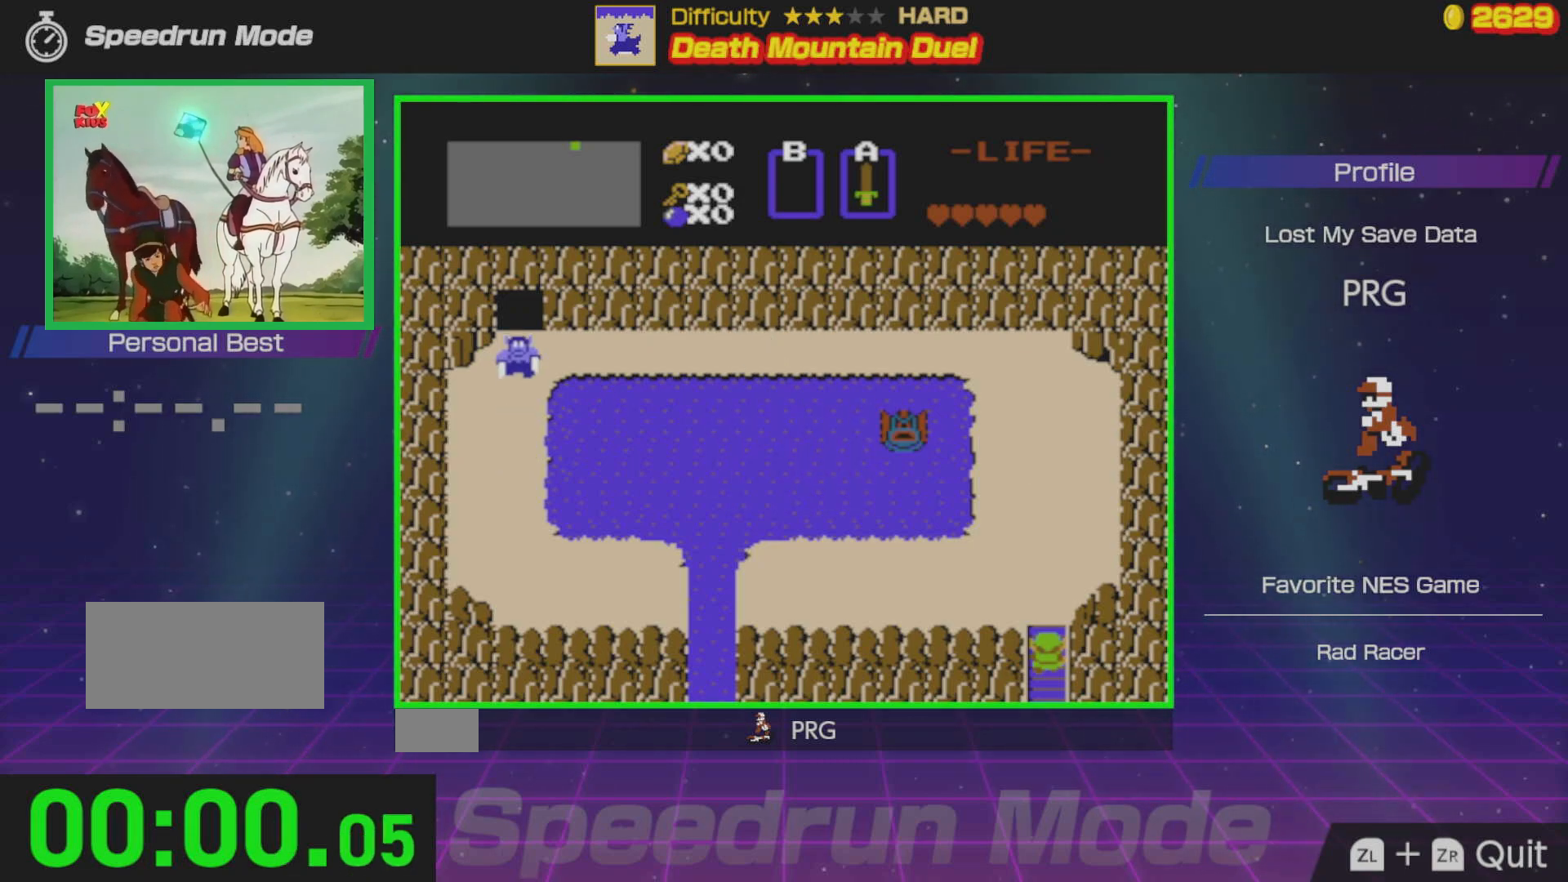
{"buttons": ["DPAD_UP"], "events": []}